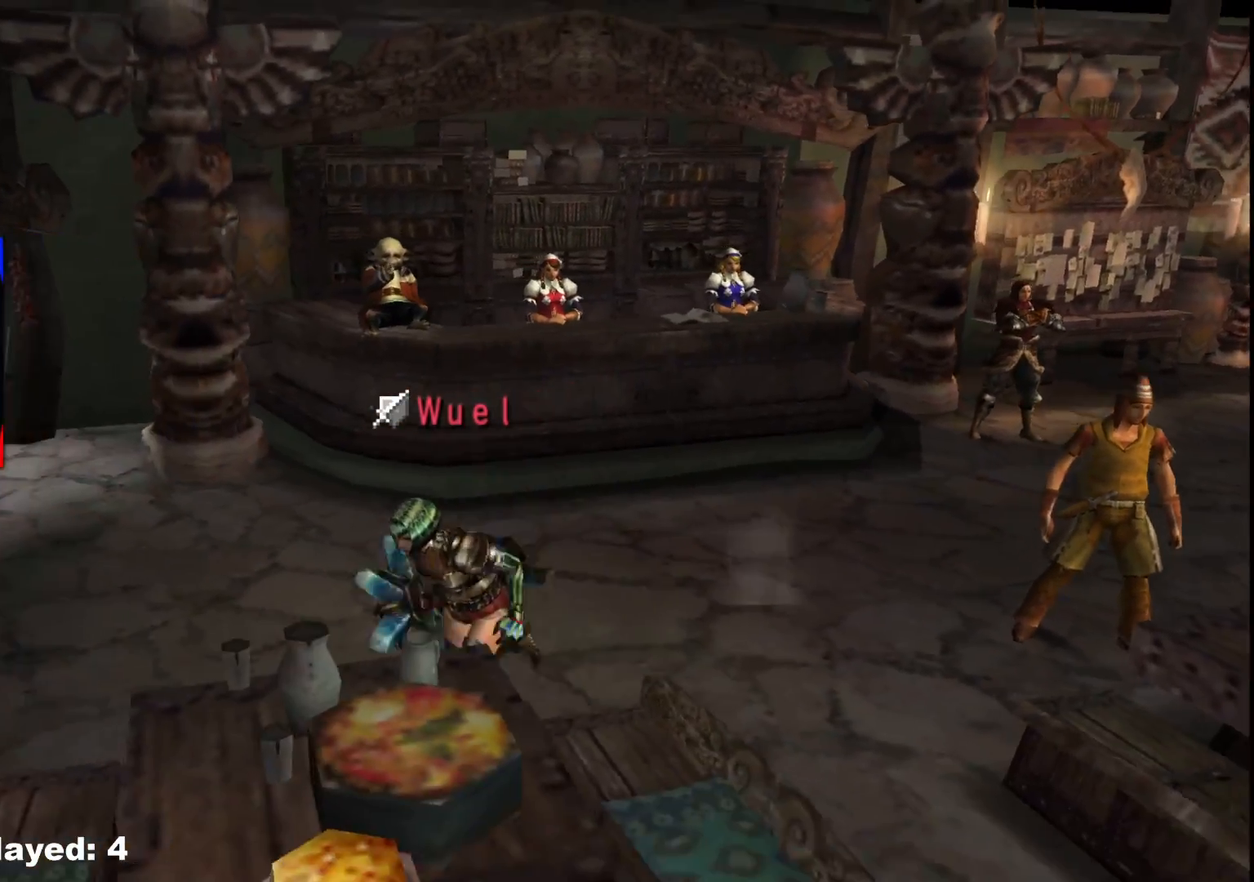
Gameplay with a controller (Xbox layout); each line is a JSON object with the inputs held at the frame after it. "events" lists button and stick changes between this image and that frame as [ms after this image, input, new state], when the widget could be followed in between. Not read: L2 L3 R3.
{"buttons": ["R1"], "left_stick": "down-left", "right_stick": "center", "events": [[17, "R1", "up"], [417, "R1", "down"]]}
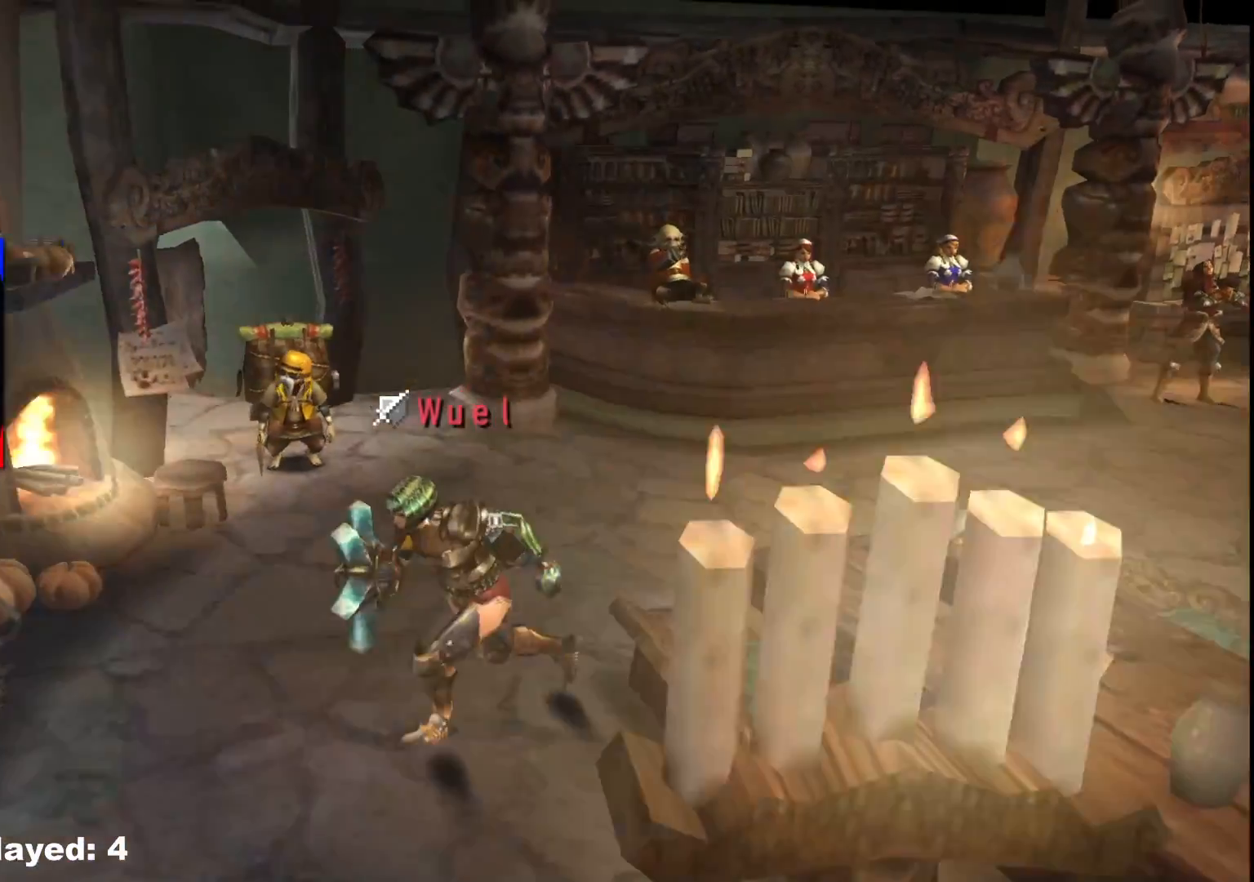
{"buttons": ["R1"], "left_stick": "down", "right_stick": "center", "events": [[117, "R1", "up"], [267, "left_stick", "down"], [350, "R1", "down"]]}
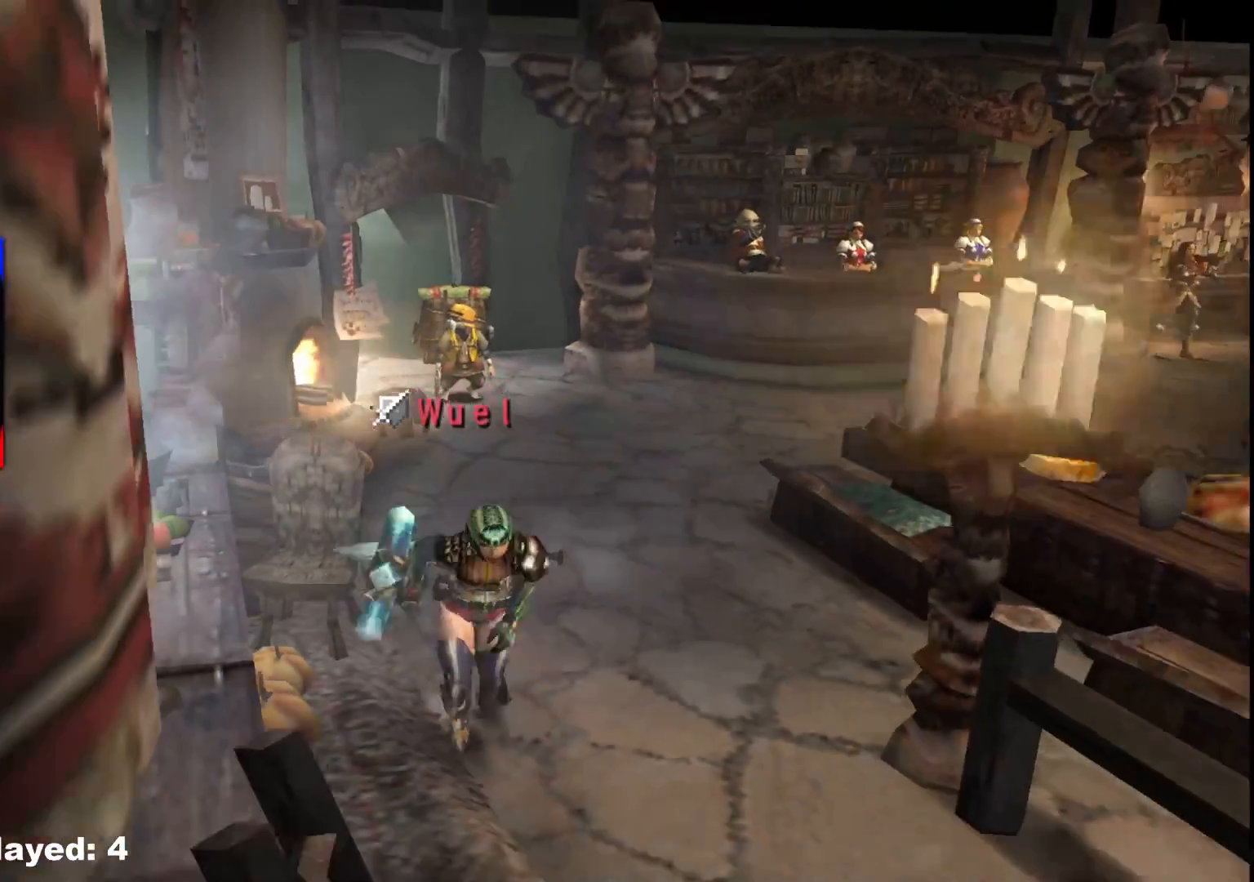
{"buttons": ["X", "R1"], "left_stick": "down", "right_stick": "center", "events": [[483, "X", "down"]]}
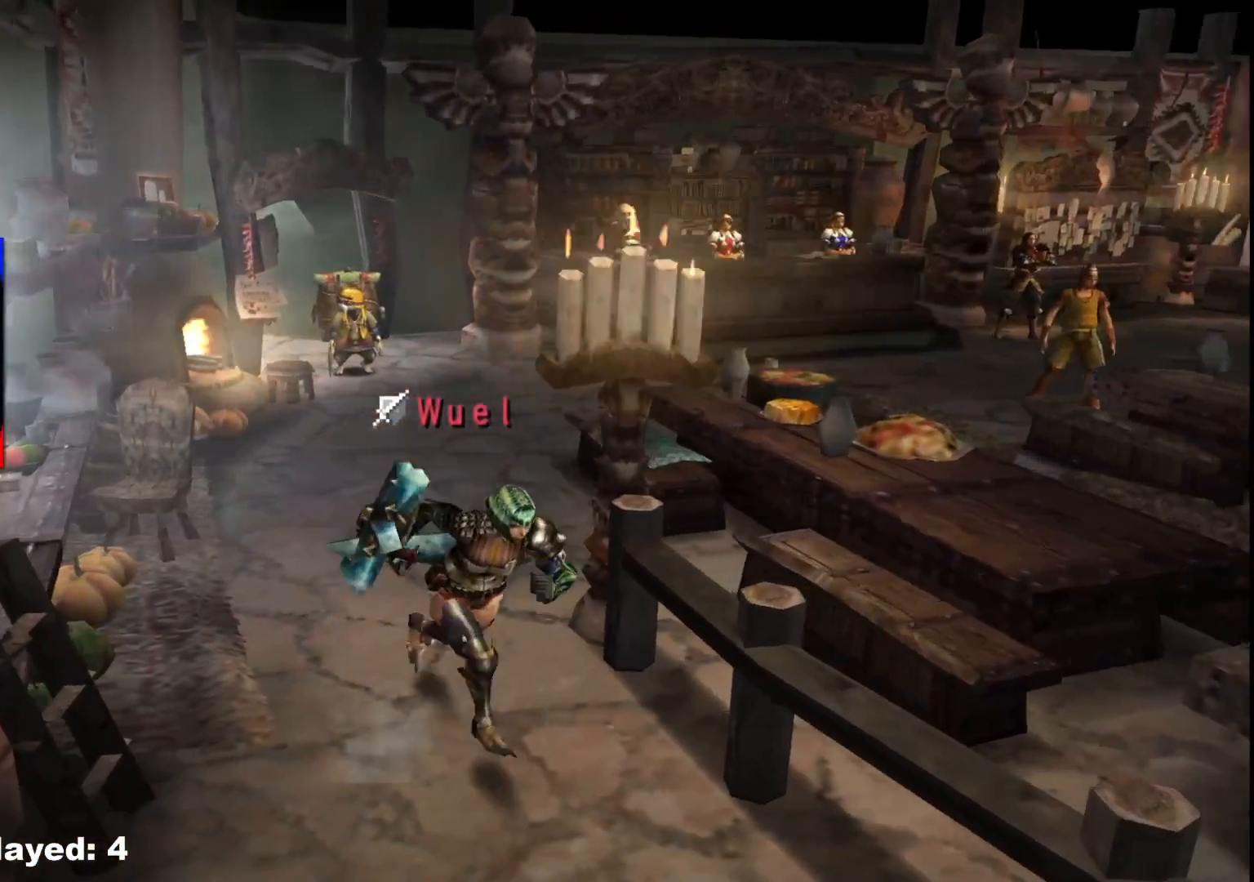
{"buttons": [], "left_stick": "down", "right_stick": "center", "events": [[67, "R1", "up"], [83, "X", "up"]]}
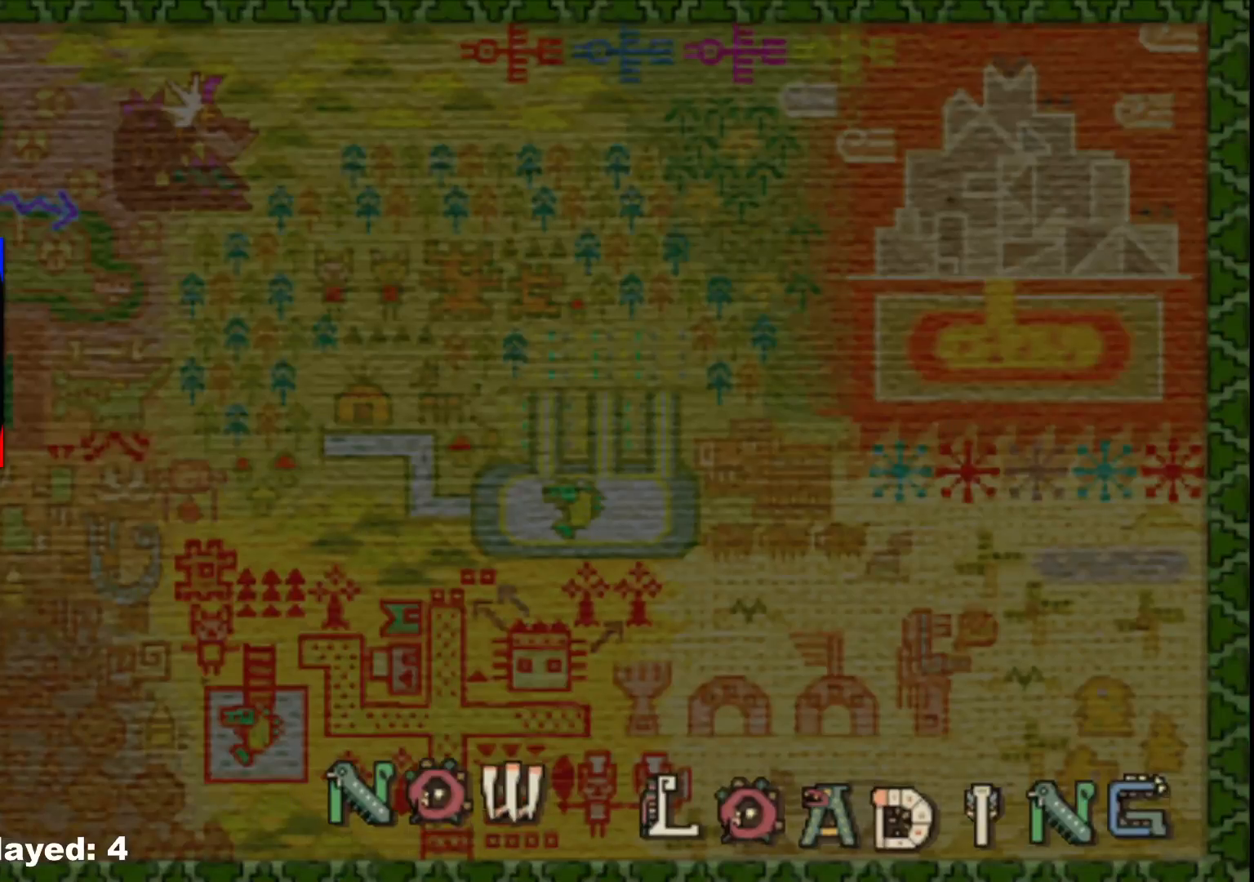
{"buttons": [], "left_stick": "down", "right_stick": "center", "events": []}
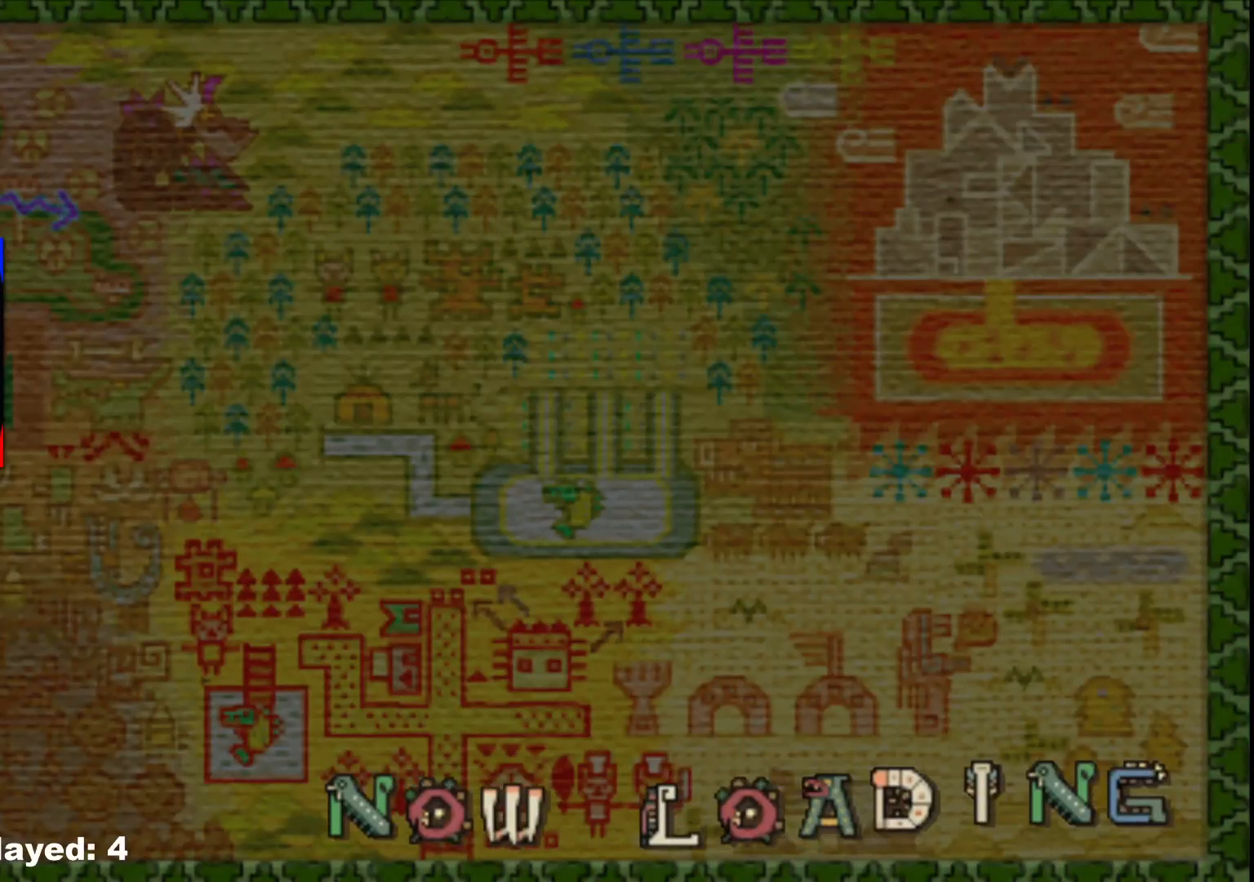
{"buttons": [], "left_stick": "down", "right_stick": "center", "events": []}
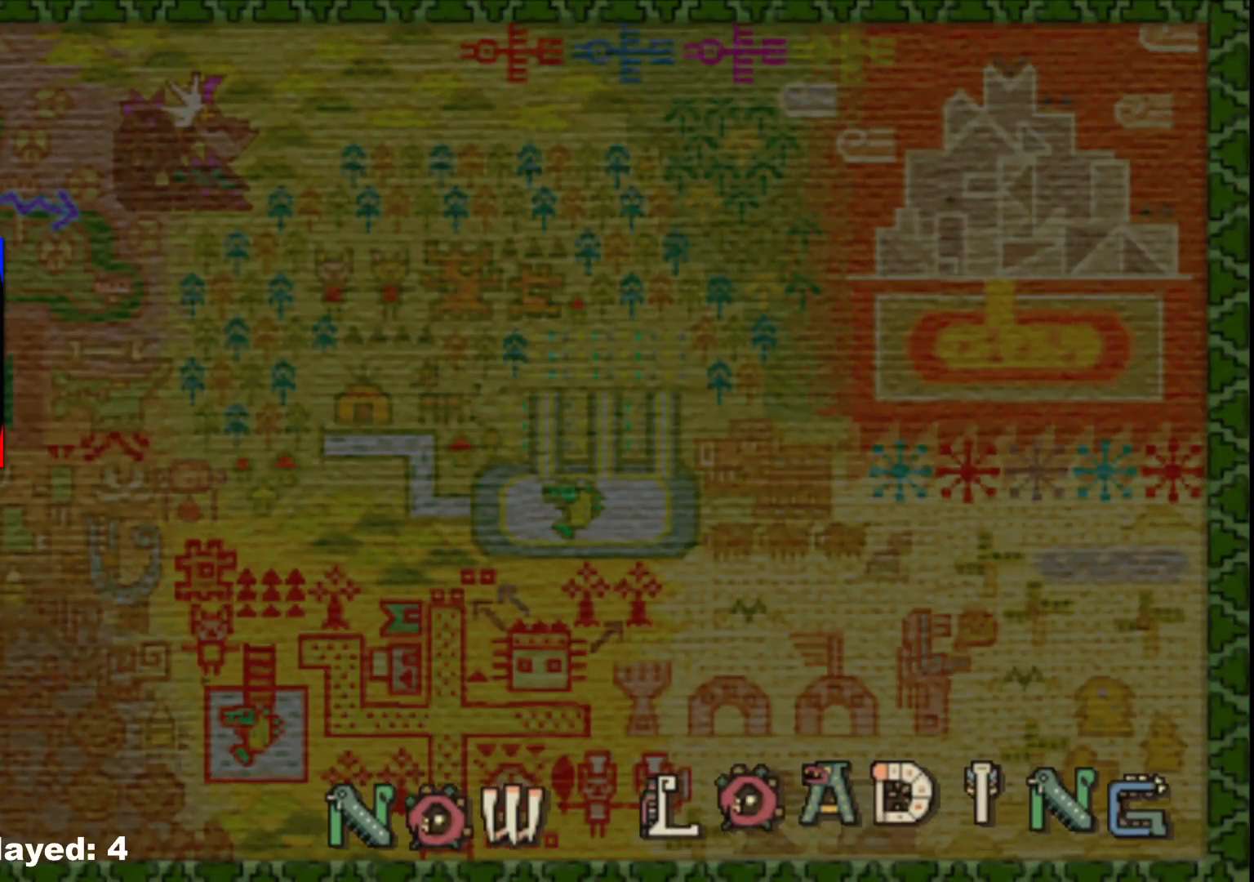
{"buttons": [], "left_stick": "down", "right_stick": "center", "events": []}
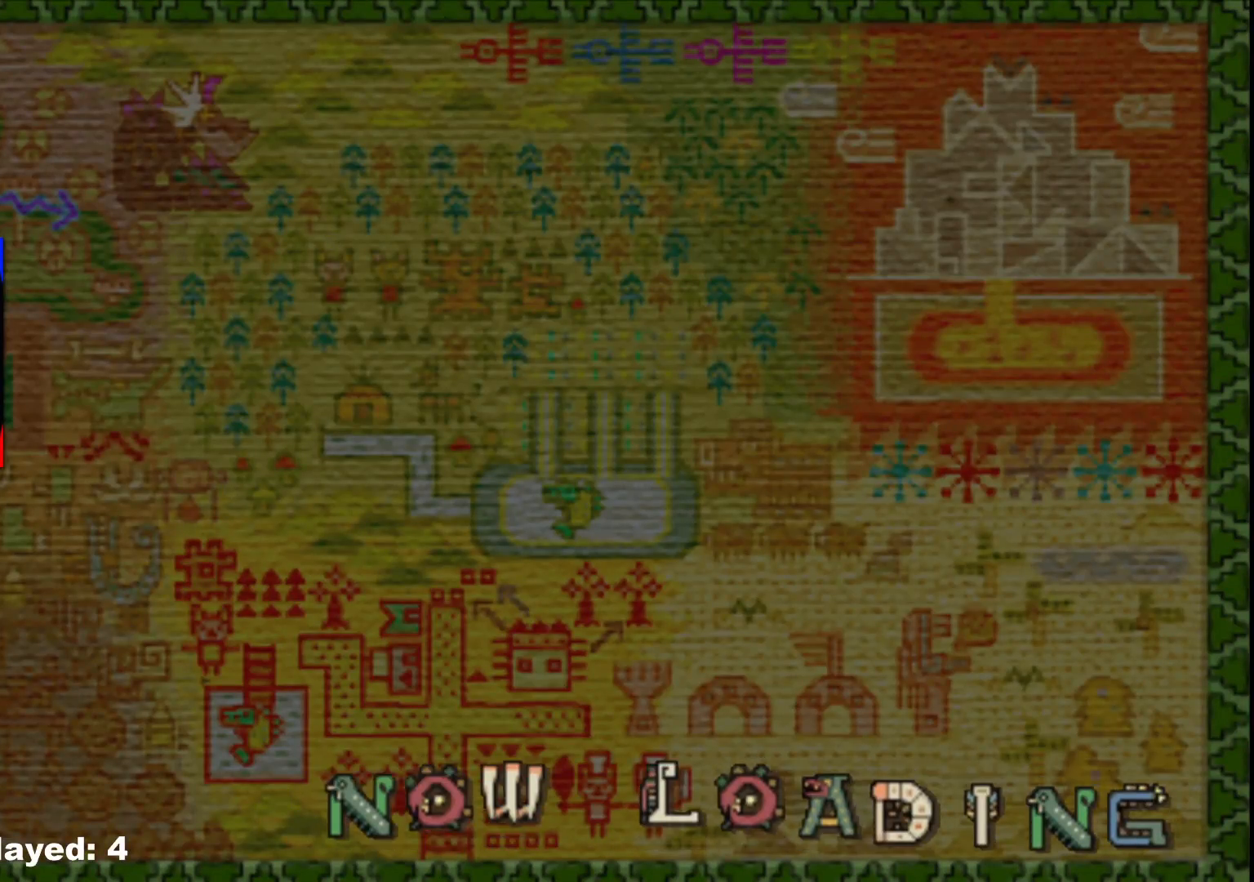
{"buttons": [], "left_stick": "down", "right_stick": "center", "events": []}
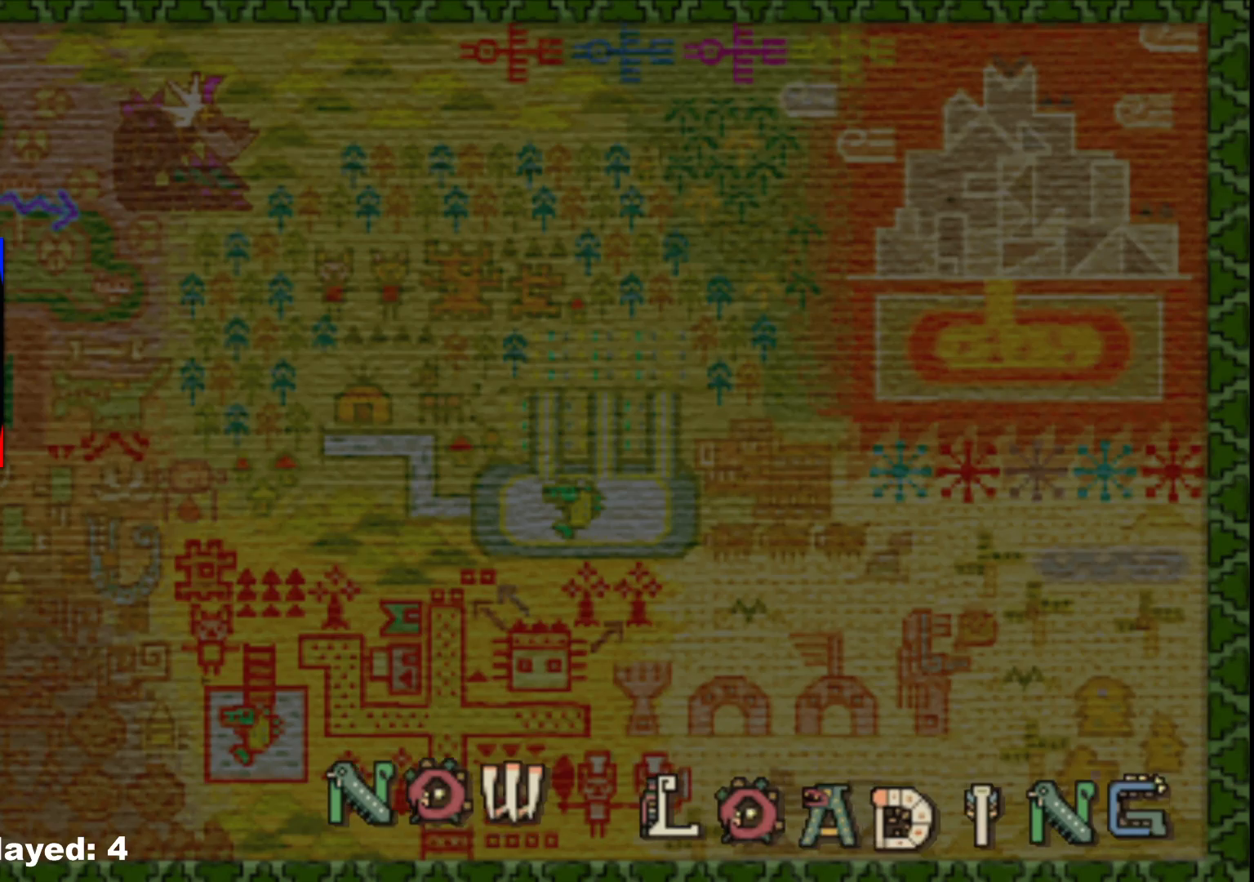
{"buttons": [], "left_stick": "down", "right_stick": "center", "events": []}
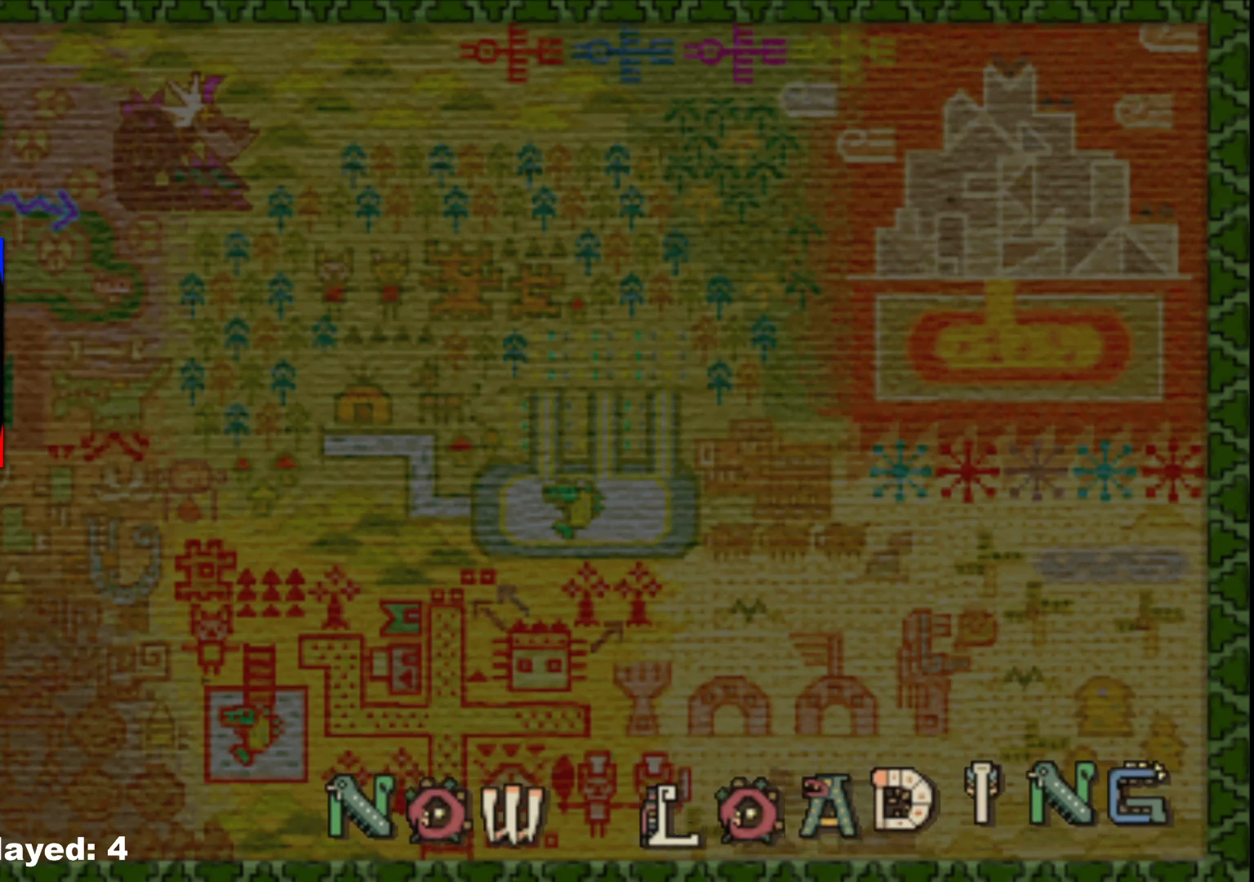
{"buttons": [], "left_stick": "down", "right_stick": "center", "events": []}
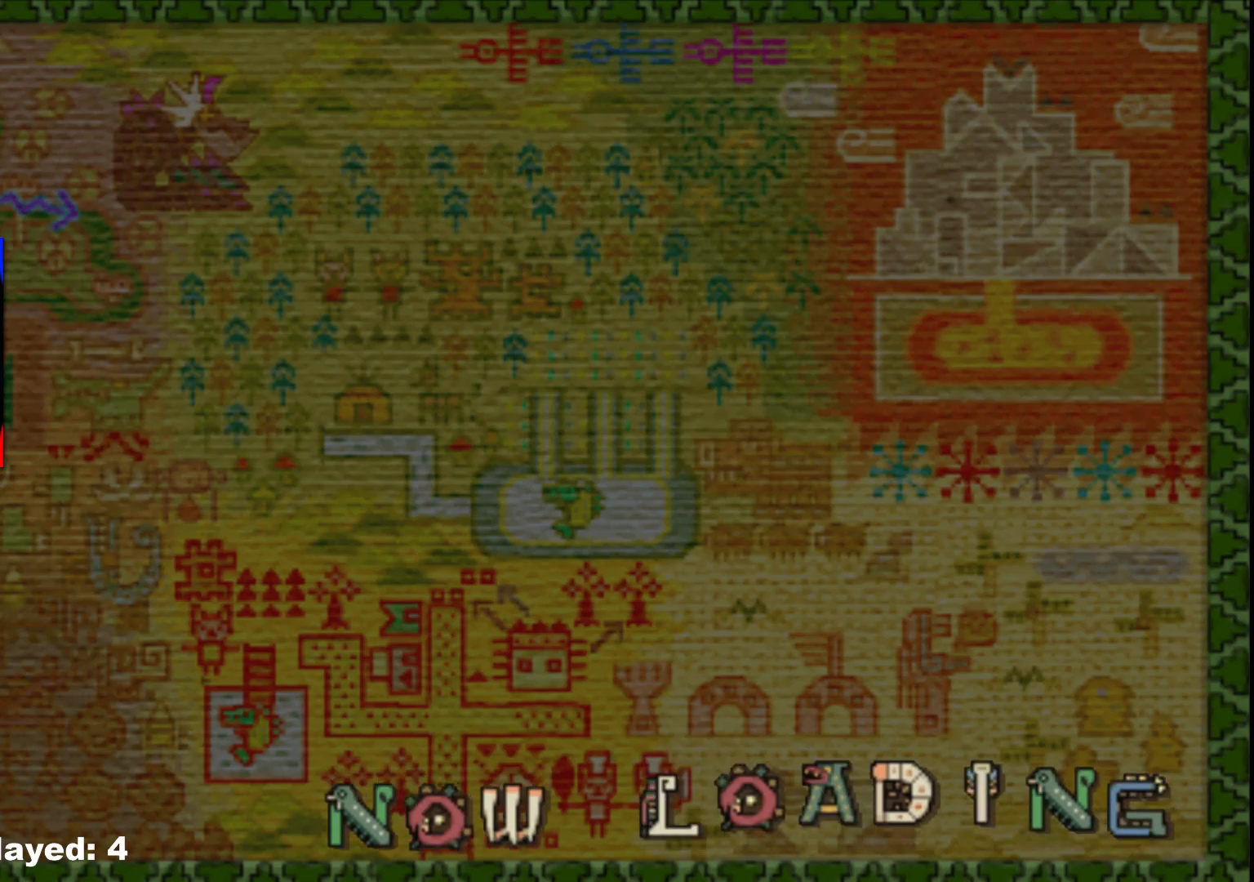
{"buttons": [], "left_stick": "down", "right_stick": "center", "events": []}
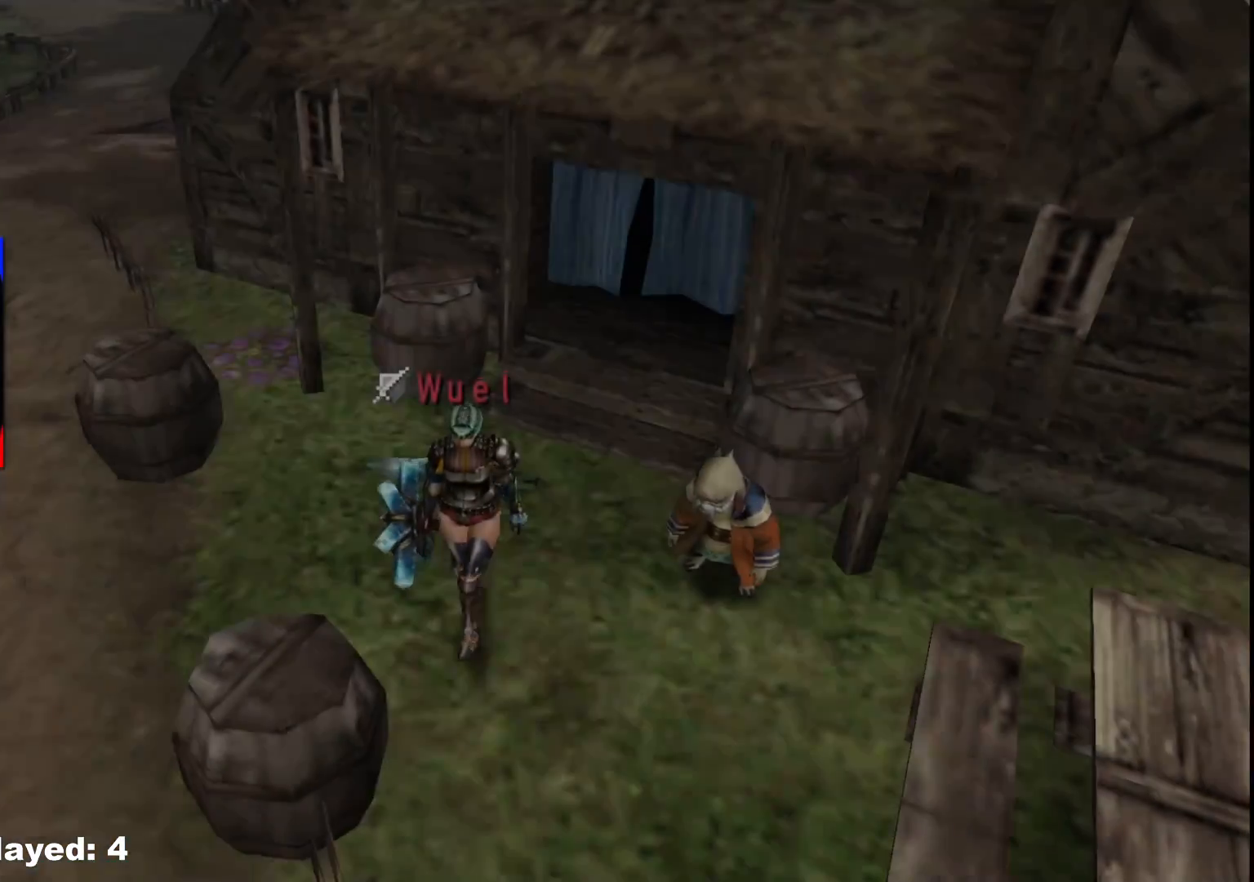
{"buttons": [], "left_stick": "down", "right_stick": "center", "events": []}
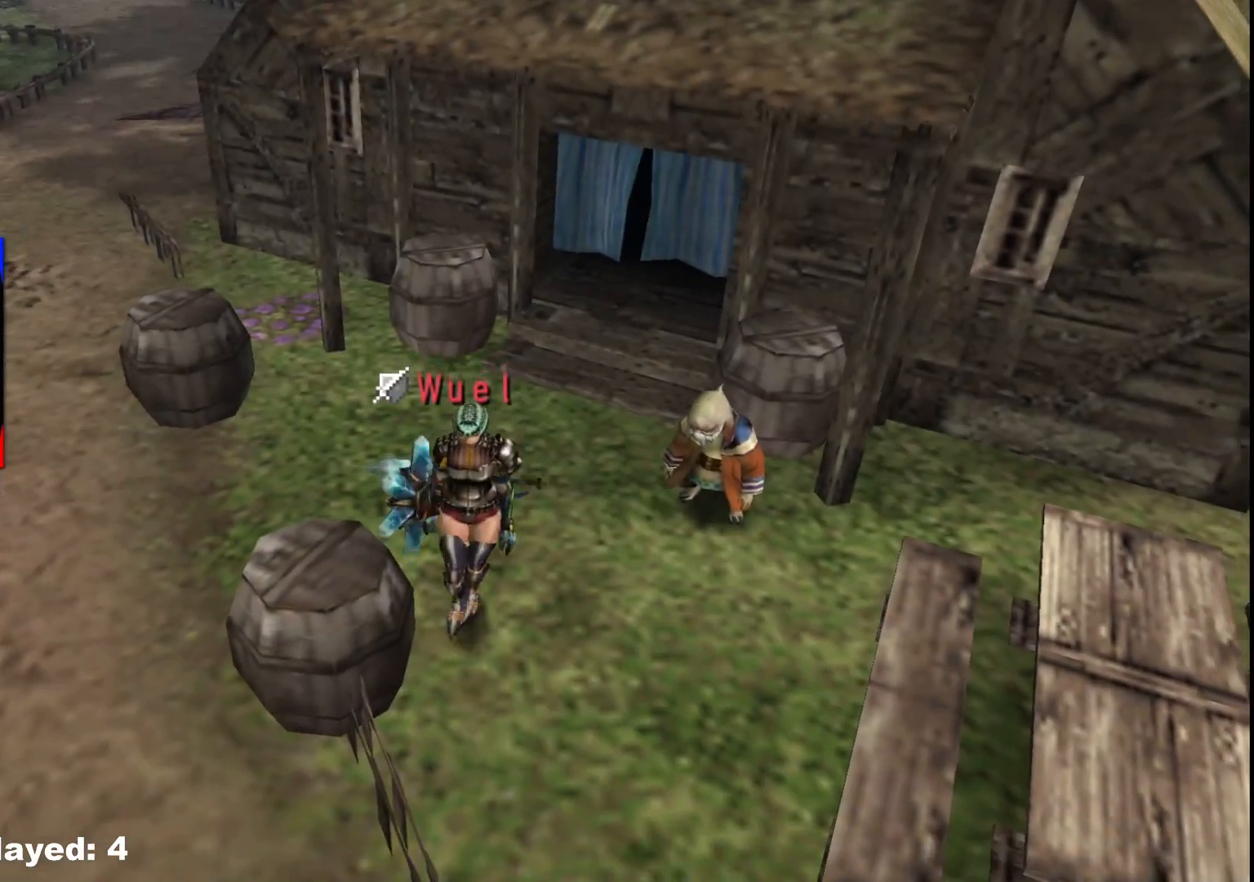
{"buttons": [], "left_stick": "left", "right_stick": "center", "events": [[33, "left_stick", "down-left"], [150, "left_stick", "left"]]}
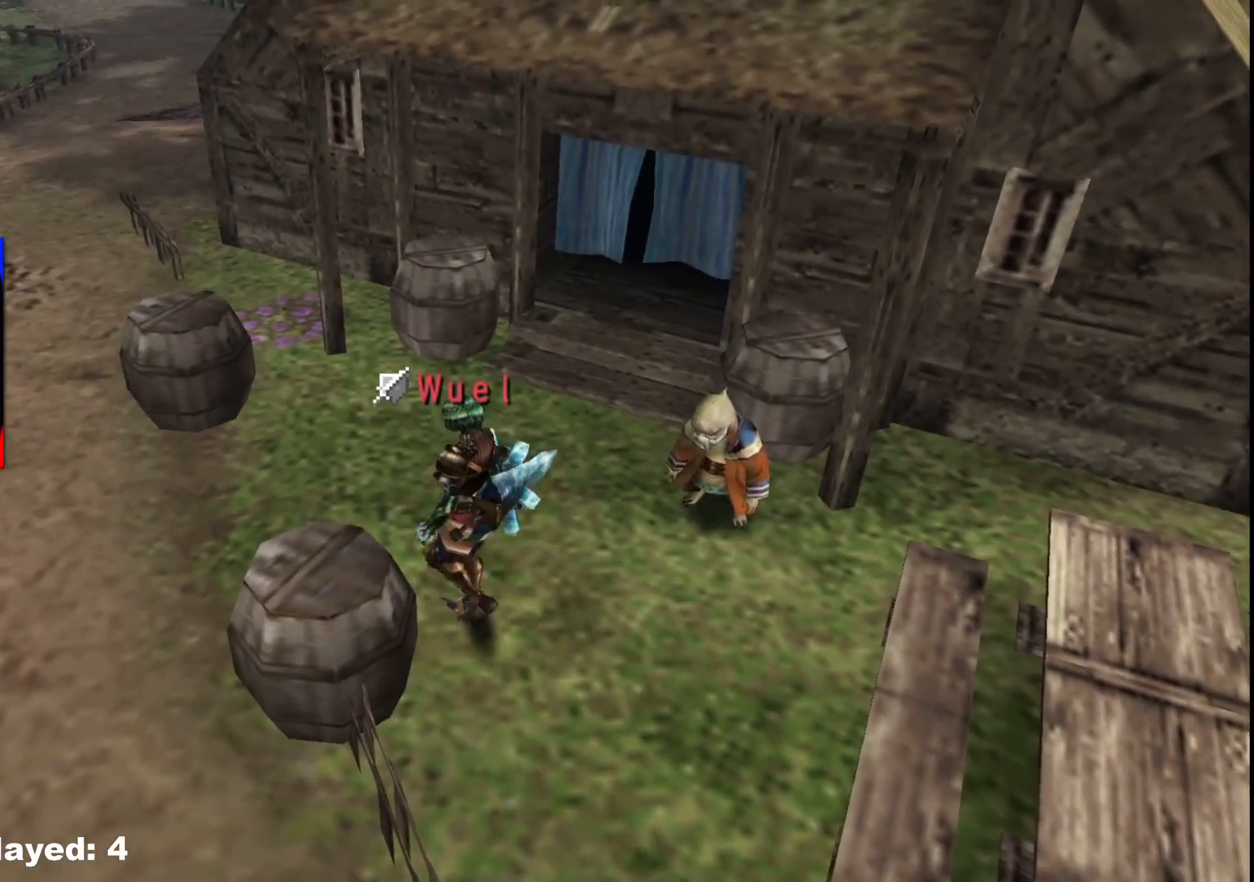
{"buttons": [], "left_stick": "left", "right_stick": "center", "events": []}
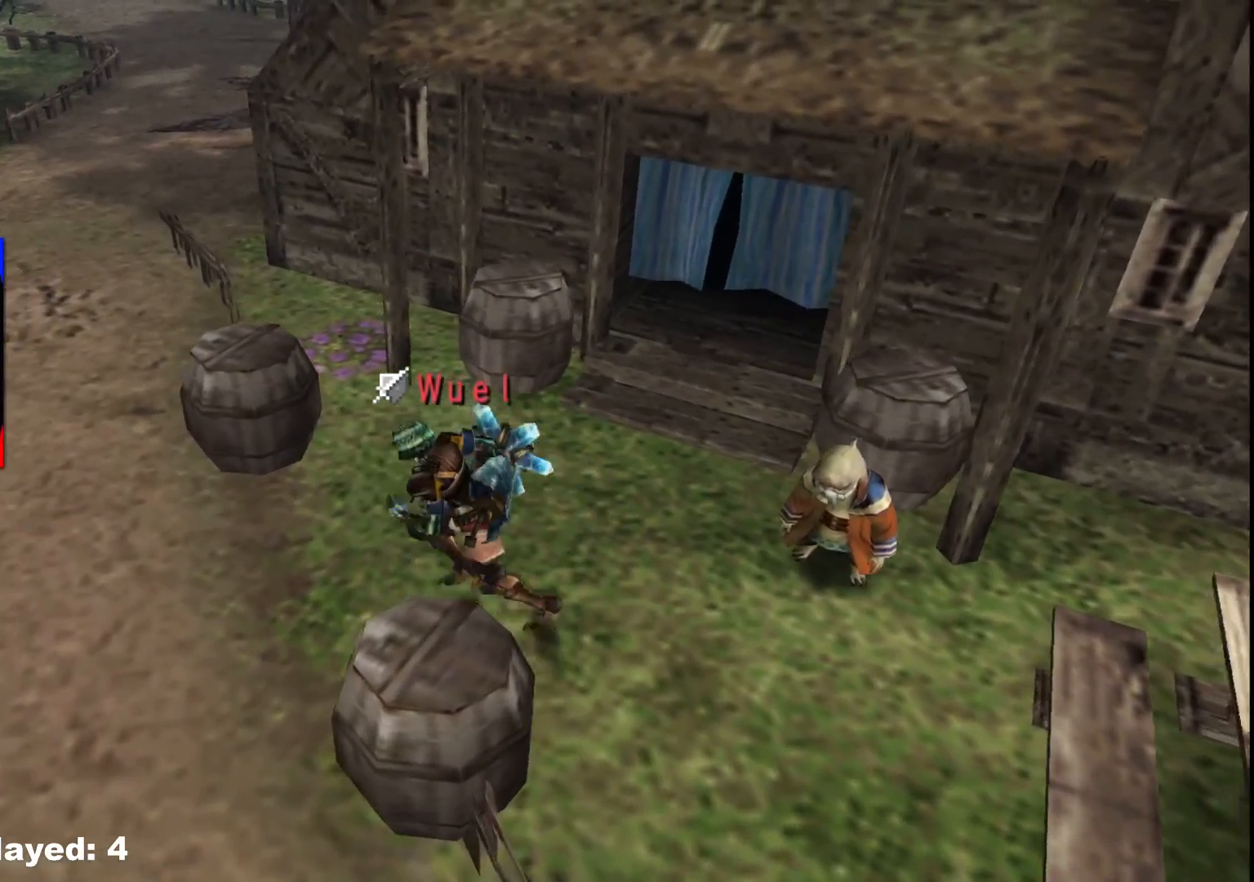
{"buttons": [], "left_stick": "left", "right_stick": "center", "events": []}
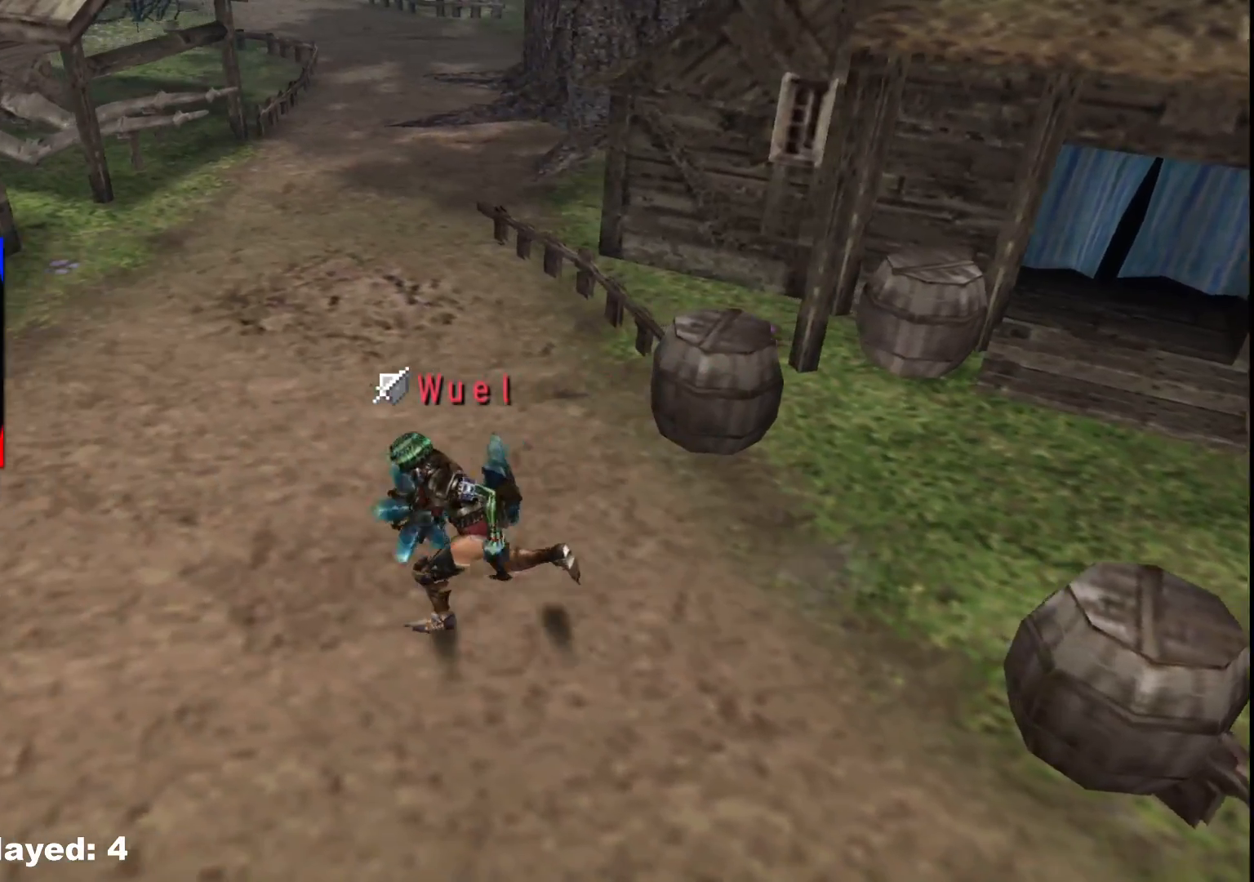
{"buttons": ["R1"], "left_stick": "left", "right_stick": "center", "events": [[317, "R1", "down"]]}
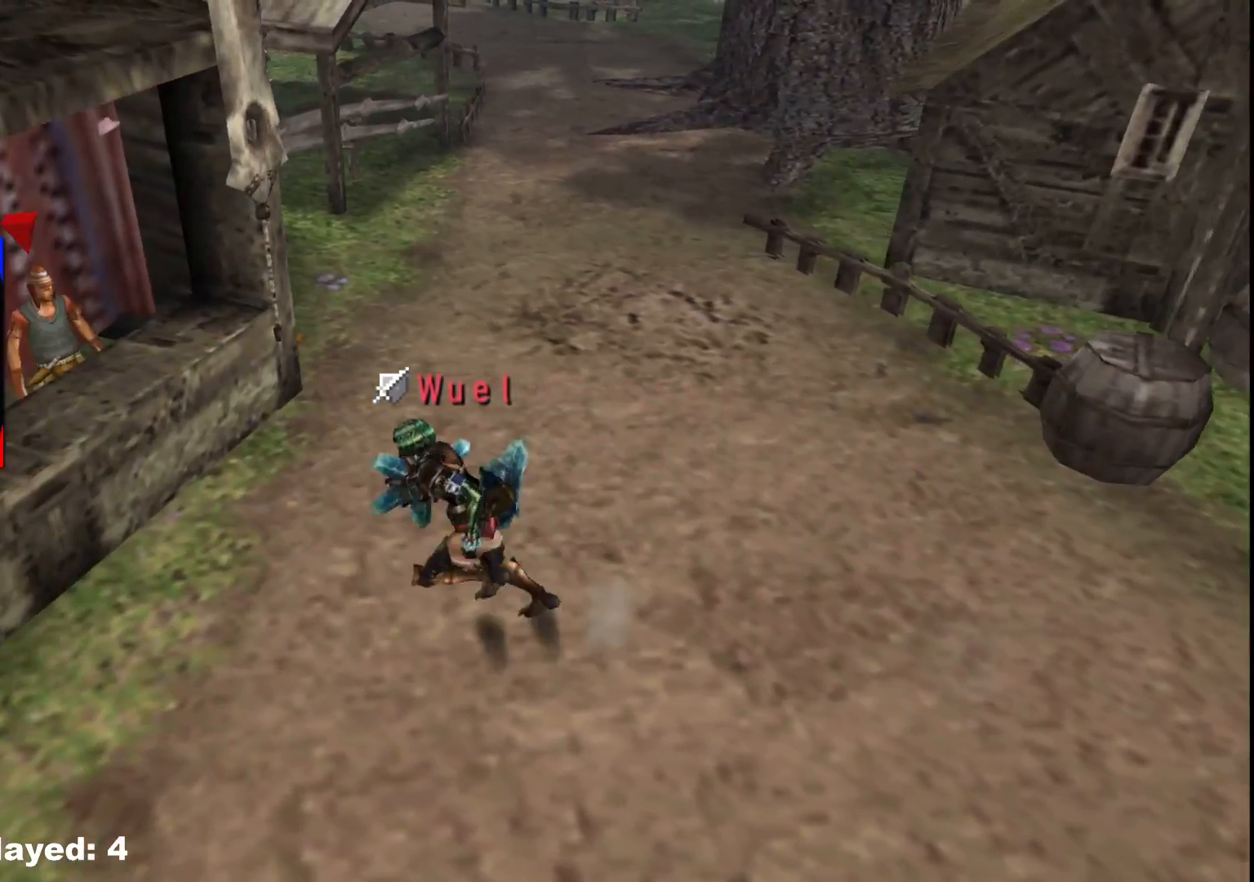
{"buttons": [], "left_stick": "up-left", "right_stick": "center", "events": [[50, "left_stick", "up-left"], [133, "R1", "up"], [383, "A", "down"], [483, "A", "up"]]}
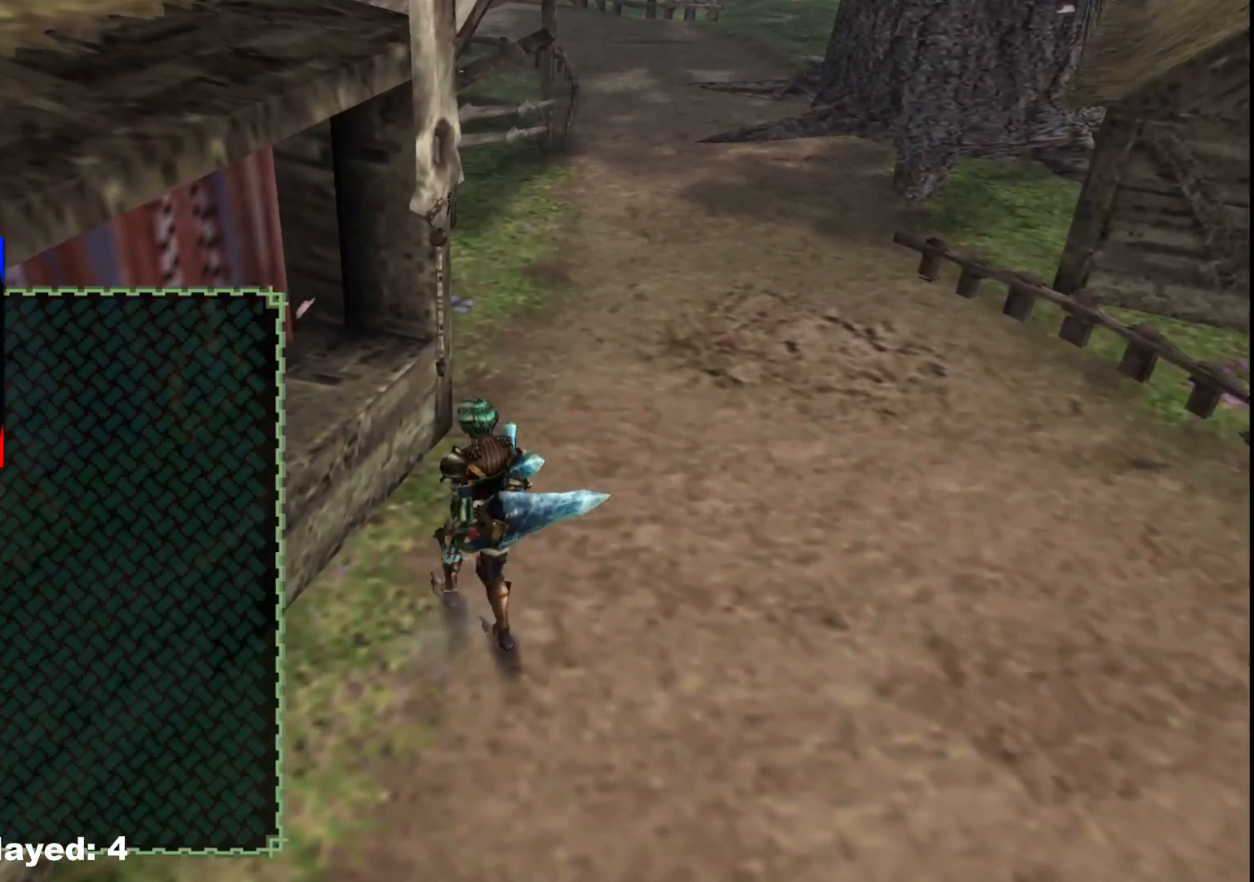
{"buttons": [], "left_stick": "center", "right_stick": "center", "events": [[100, "A", "down"], [183, "A", "up"], [200, "left_stick", "center"], [283, "A", "down"], [400, "A", "up"]]}
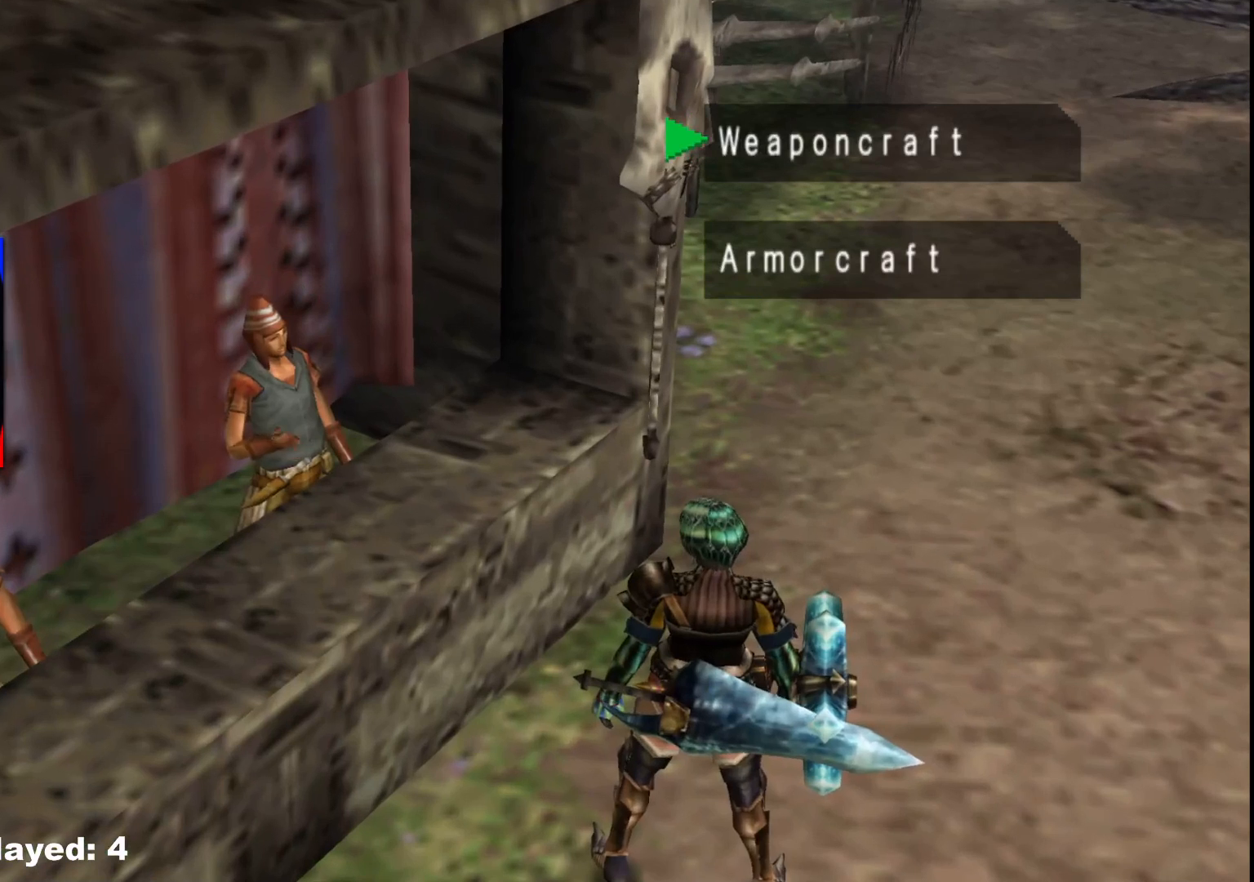
{"buttons": ["DPAD_UP"], "left_stick": "center", "right_stick": "center", "events": [[267, "DPAD_DOWN", "down"], [350, "DPAD_DOWN", "up"], [483, "DPAD_UP", "down"]]}
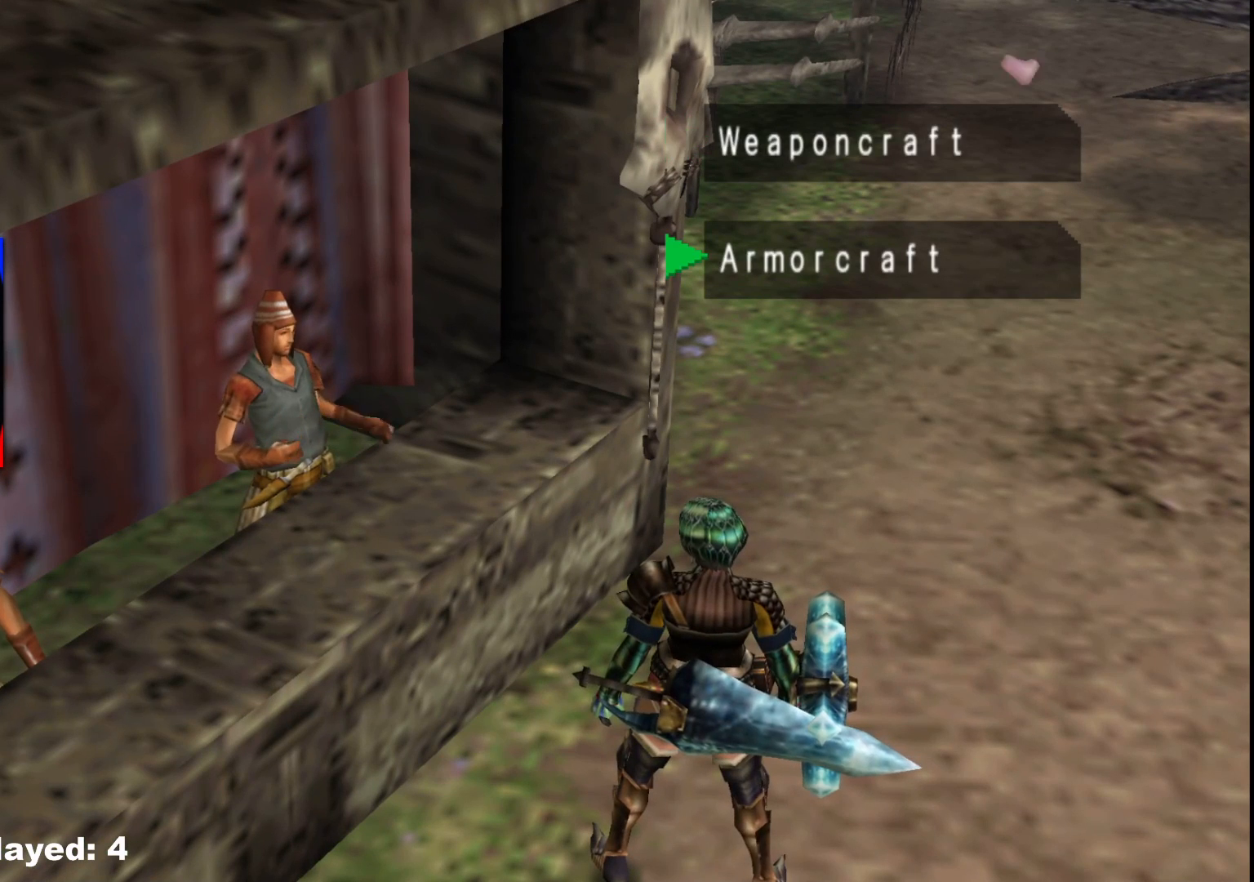
{"buttons": [], "left_stick": "center", "right_stick": "center", "events": [[67, "DPAD_UP", "up"], [250, "A", "down"], [333, "DPAD_DOWN", "down"], [367, "A", "up"], [417, "DPAD_DOWN", "up"]]}
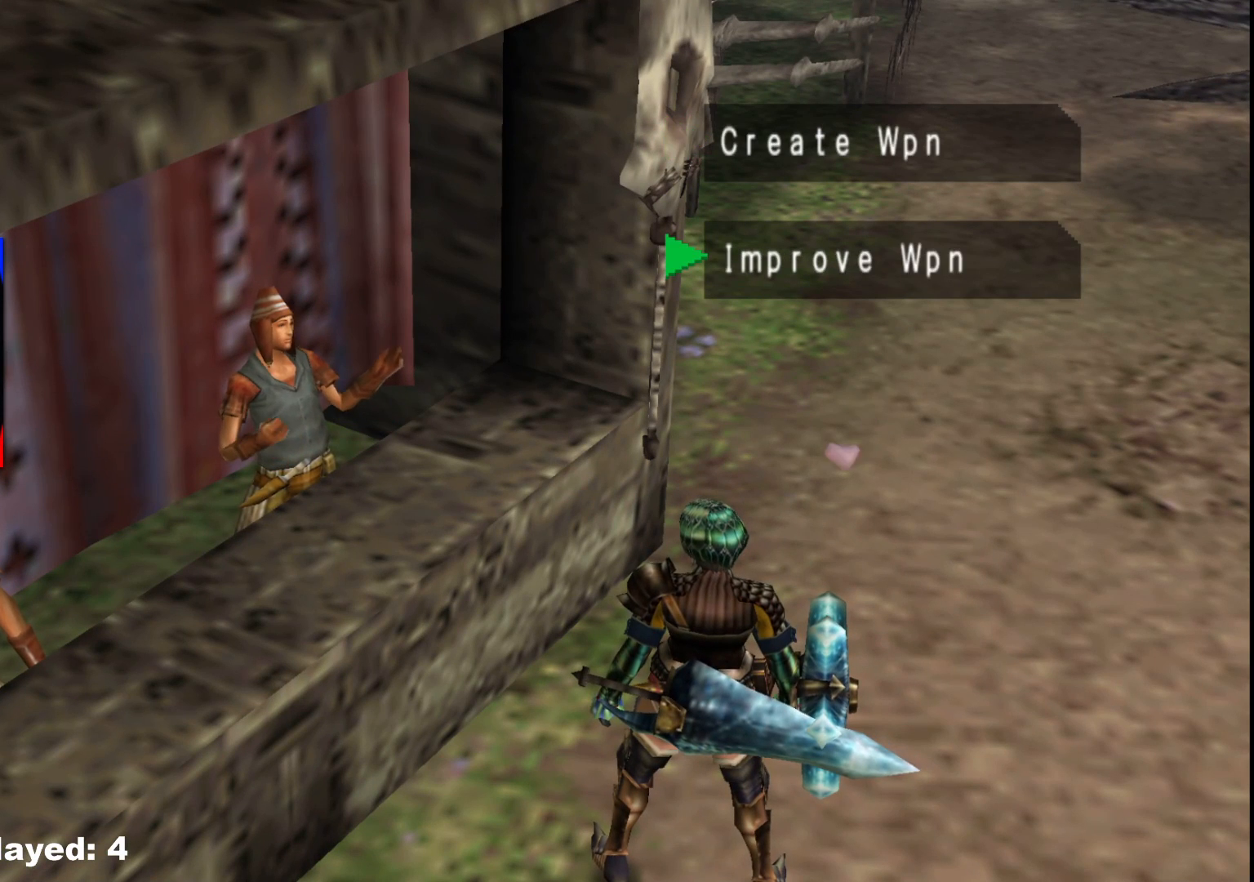
{"buttons": [], "left_stick": "center", "right_stick": "center", "events": [[100, "B", "down"], [200, "B", "up"], [267, "DPAD_DOWN", "down"], [367, "DPAD_DOWN", "up"], [383, "A", "down"], [467, "A", "up"]]}
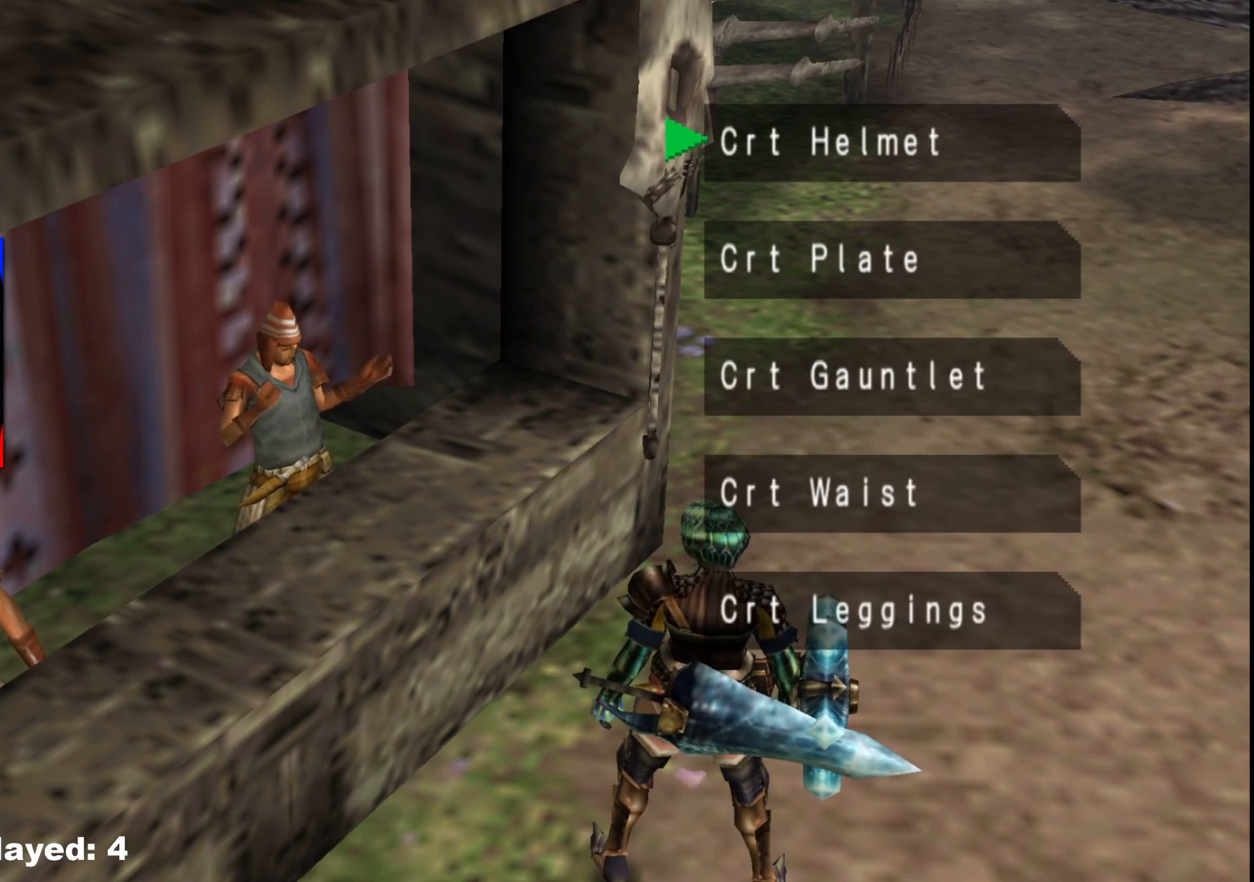
{"buttons": ["DPAD_DOWN"], "left_stick": "center", "right_stick": "center", "events": [[450, "DPAD_DOWN", "down"]]}
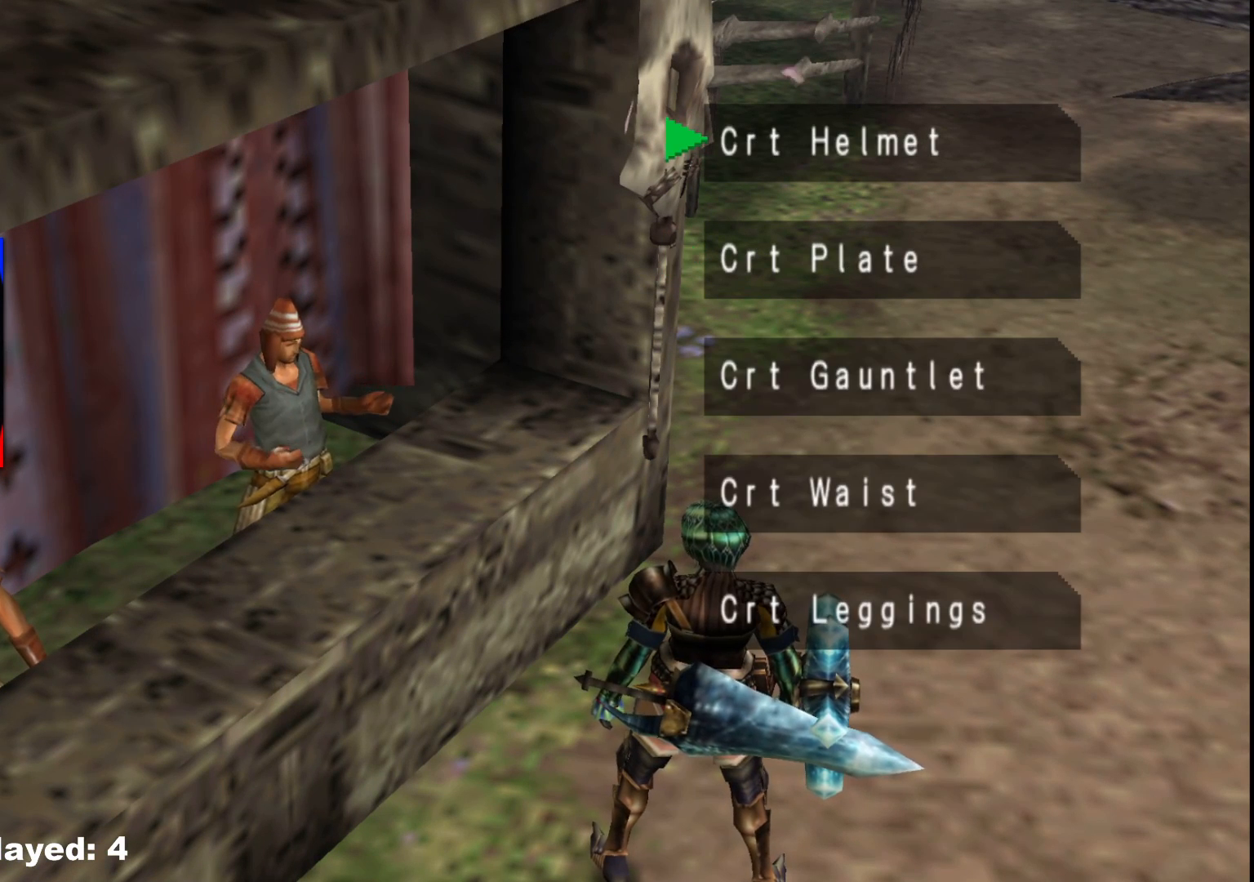
{"buttons": [], "left_stick": "center", "right_stick": "center", "events": [[17, "DPAD_DOWN", "up"], [167, "DPAD_DOWN", "down"], [250, "DPAD_DOWN", "up"]]}
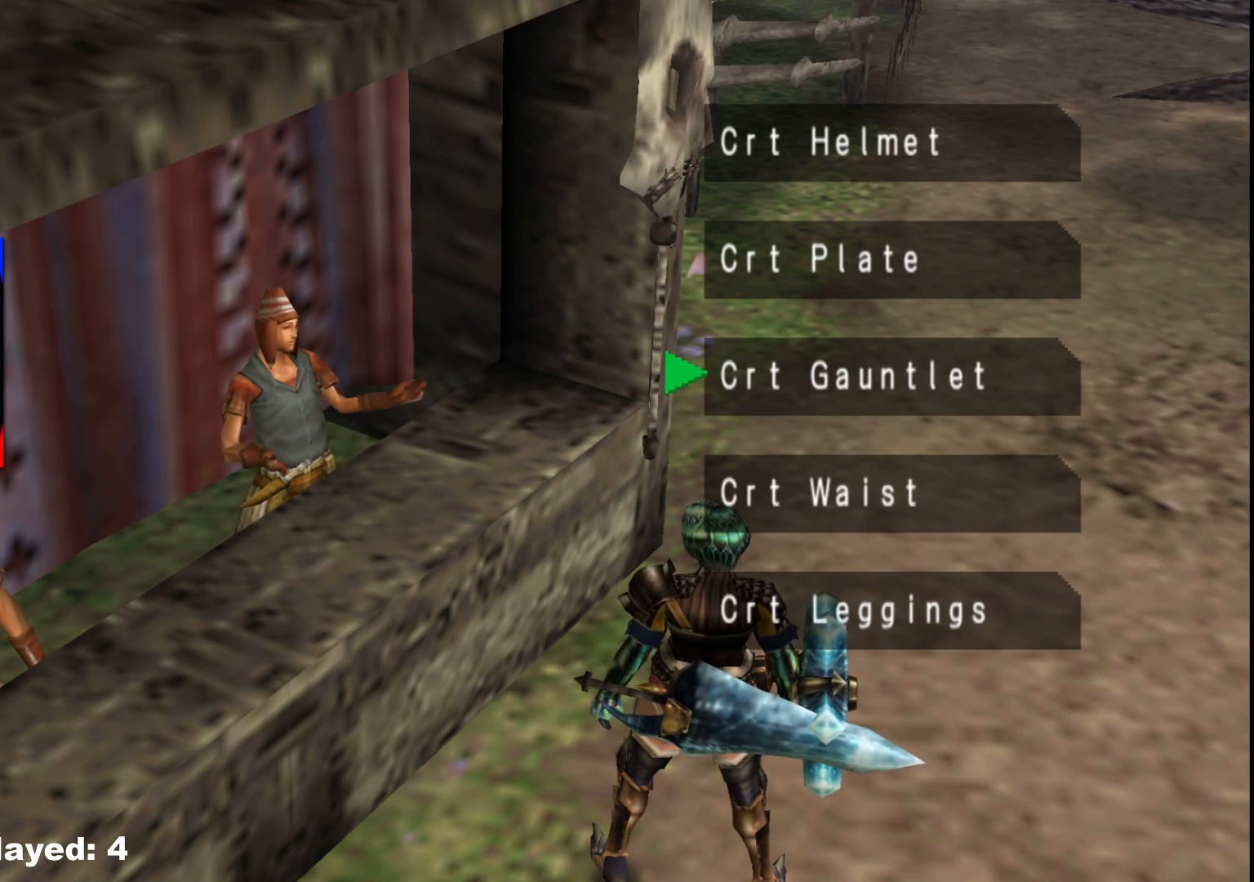
{"buttons": ["DPAD_DOWN"], "left_stick": "center", "right_stick": "center", "events": [[83, "DPAD_UP", "down"], [167, "DPAD_UP", "up"], [283, "DPAD_DOWN", "down"], [383, "DPAD_DOWN", "up"], [450, "DPAD_DOWN", "down"]]}